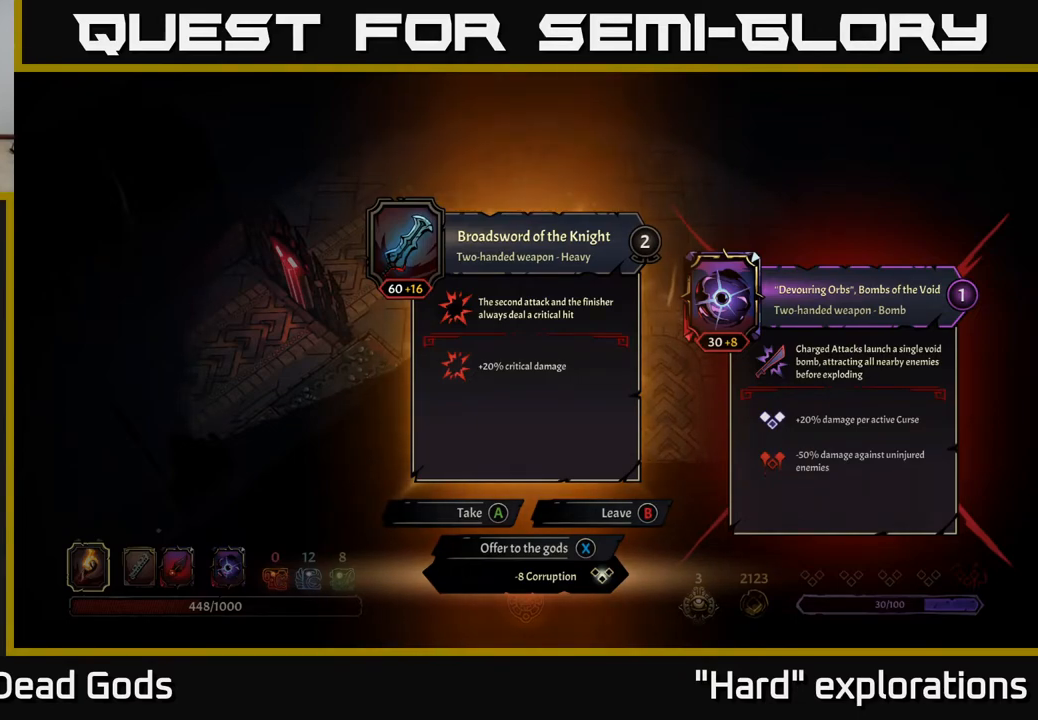
Gameplay with a controller (Xbox layout); each line is a JSON object with the inputs held at the frame after it. "events" lists button and stick changes between this image and that frame as [ms after this image, input, new state], when the widget could be followed in between.
{"buttons": [], "left_stick": "center", "right_stick": "center", "events": [[400, "A", "down"], [500, "A", "up"]]}
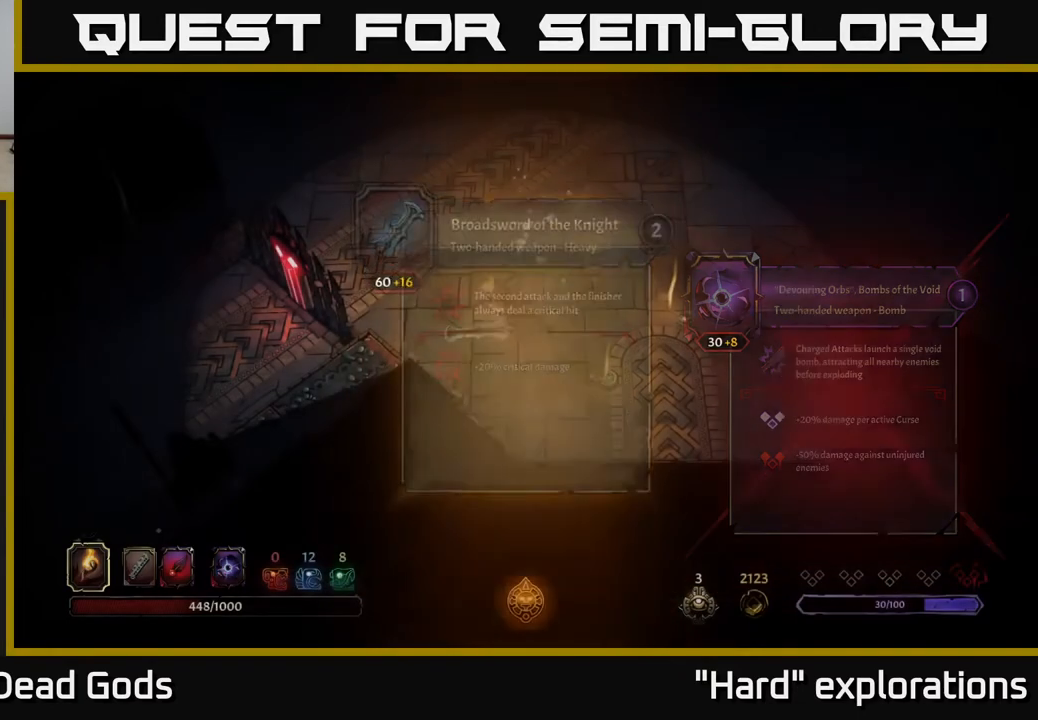
{"buttons": [], "left_stick": "down-right", "right_stick": "center", "events": [[300, "left_stick", "down"], [500, "left_stick", "down-right"]]}
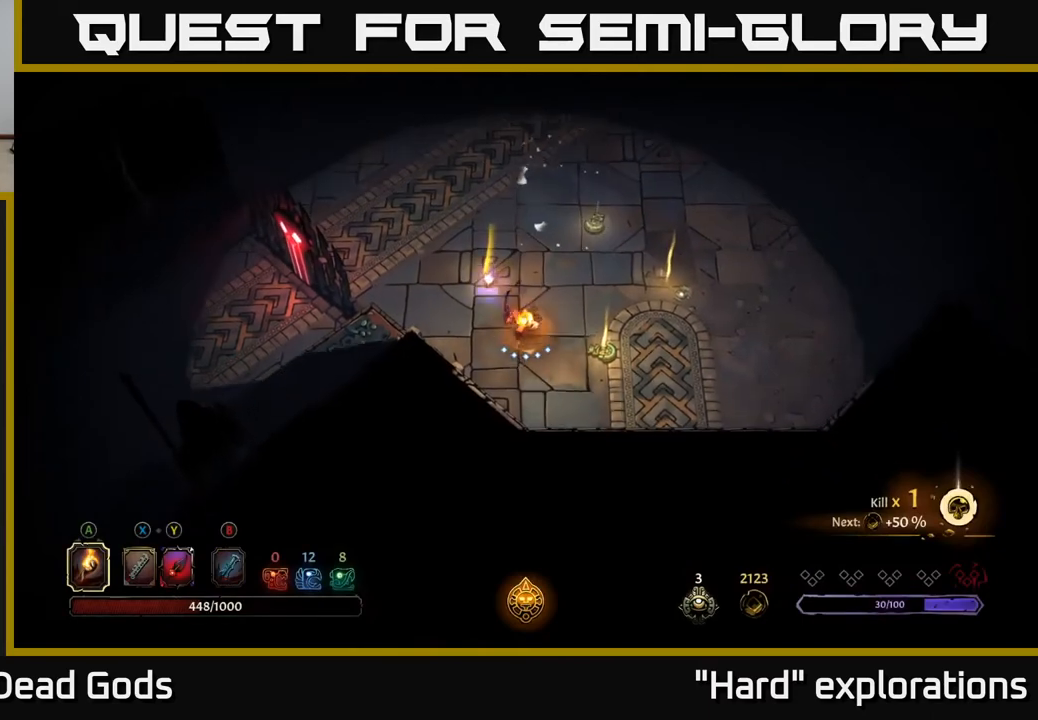
{"buttons": [], "left_stick": "center", "right_stick": "center", "events": [[150, "left_stick", "right"], [417, "R1", "down"], [450, "left_stick", "center"], [500, "R1", "up"]]}
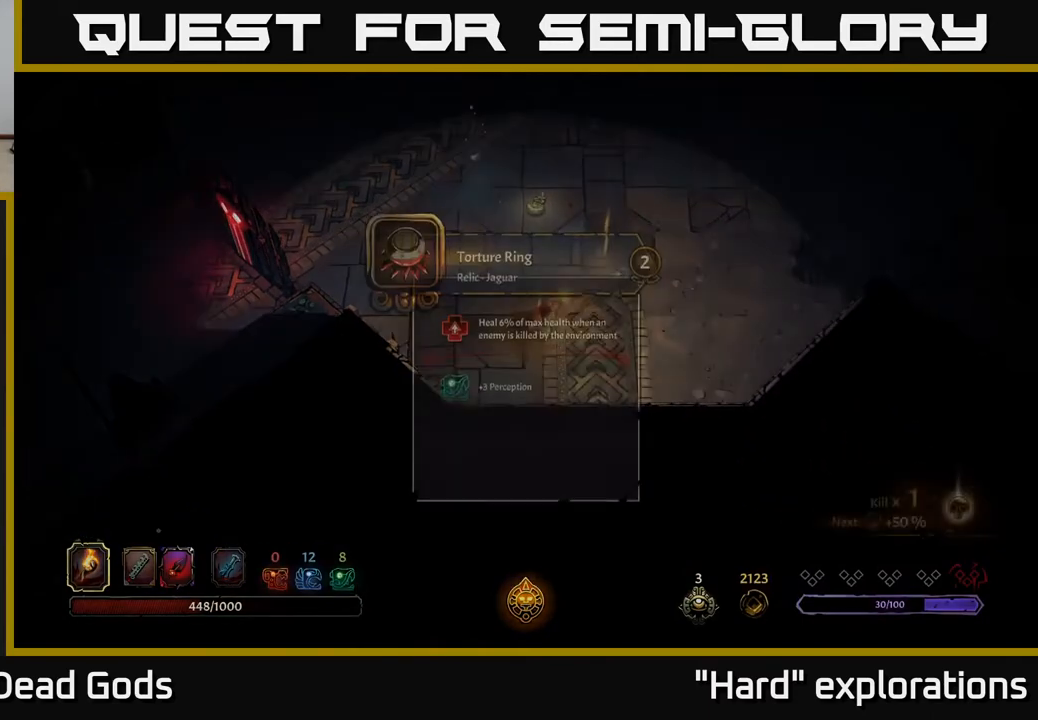
{"buttons": [], "left_stick": "center", "right_stick": "center", "events": []}
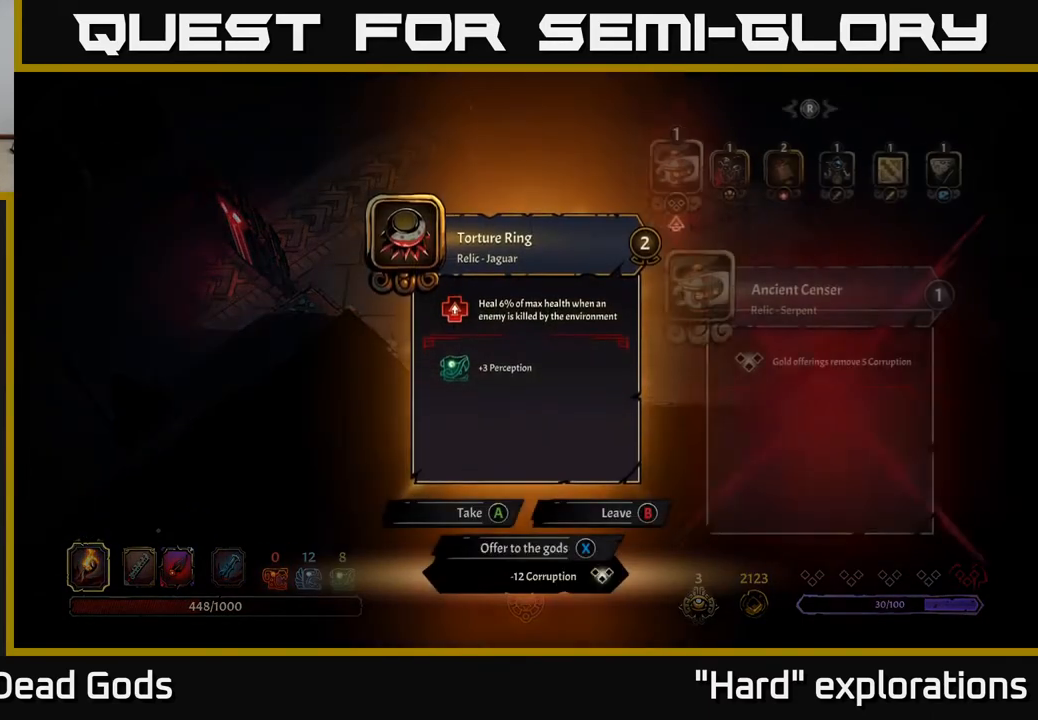
{"buttons": [], "left_stick": "center", "right_stick": "center", "events": []}
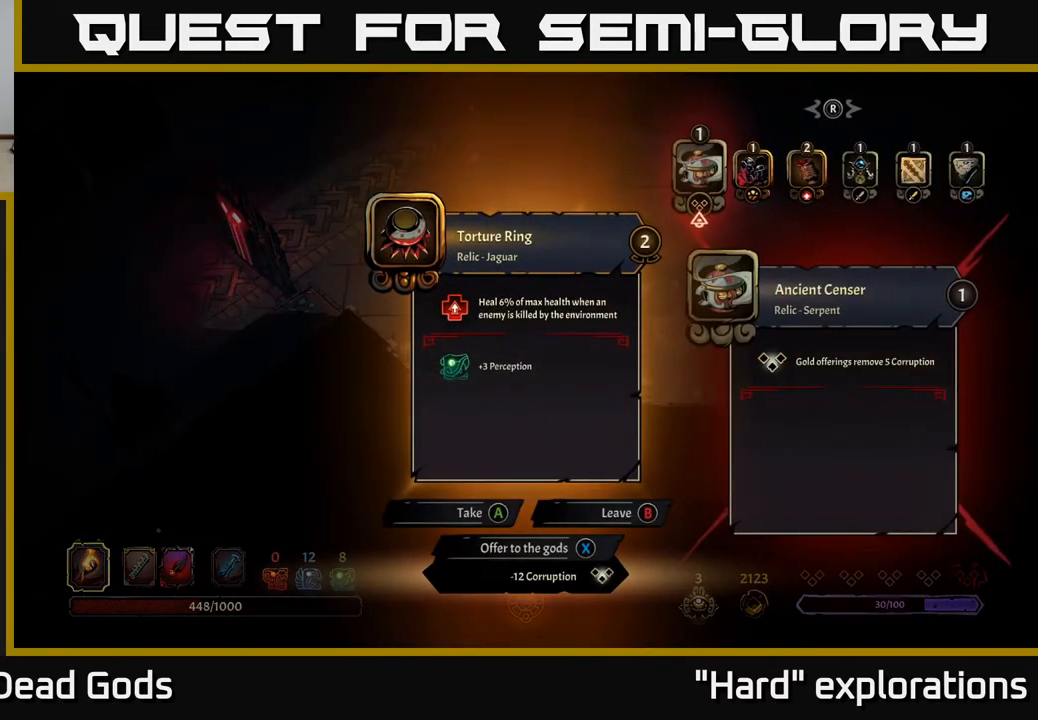
{"buttons": [], "left_stick": "center", "right_stick": "center", "events": []}
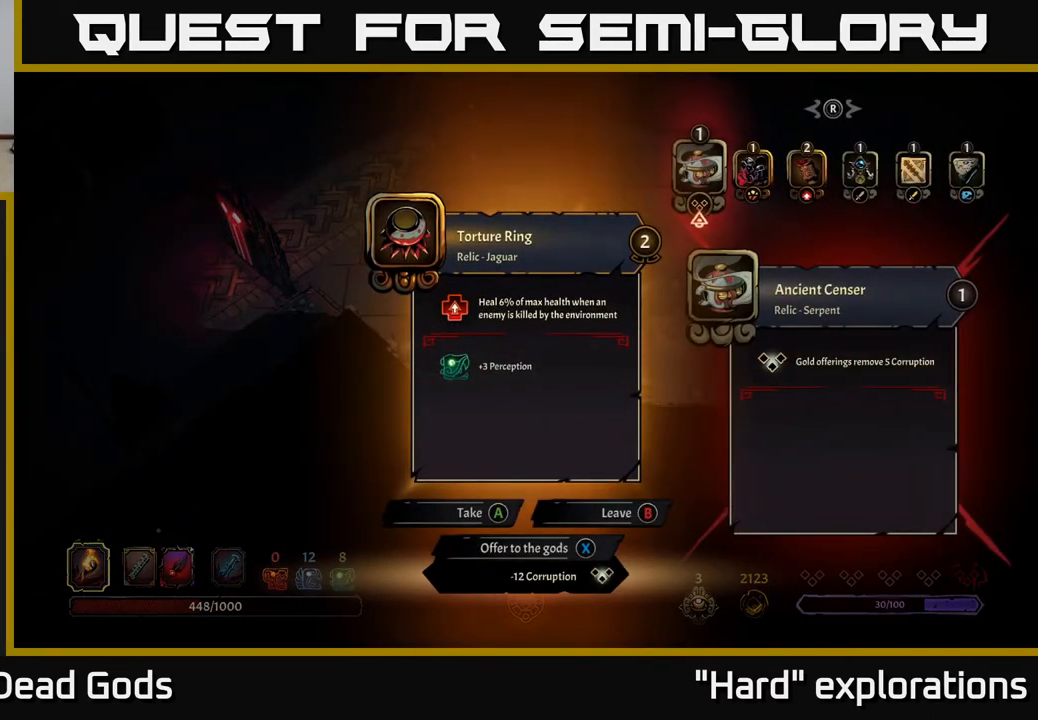
{"buttons": [], "left_stick": "center", "right_stick": "center", "events": [[383, "X", "down"], [450, "X", "up"]]}
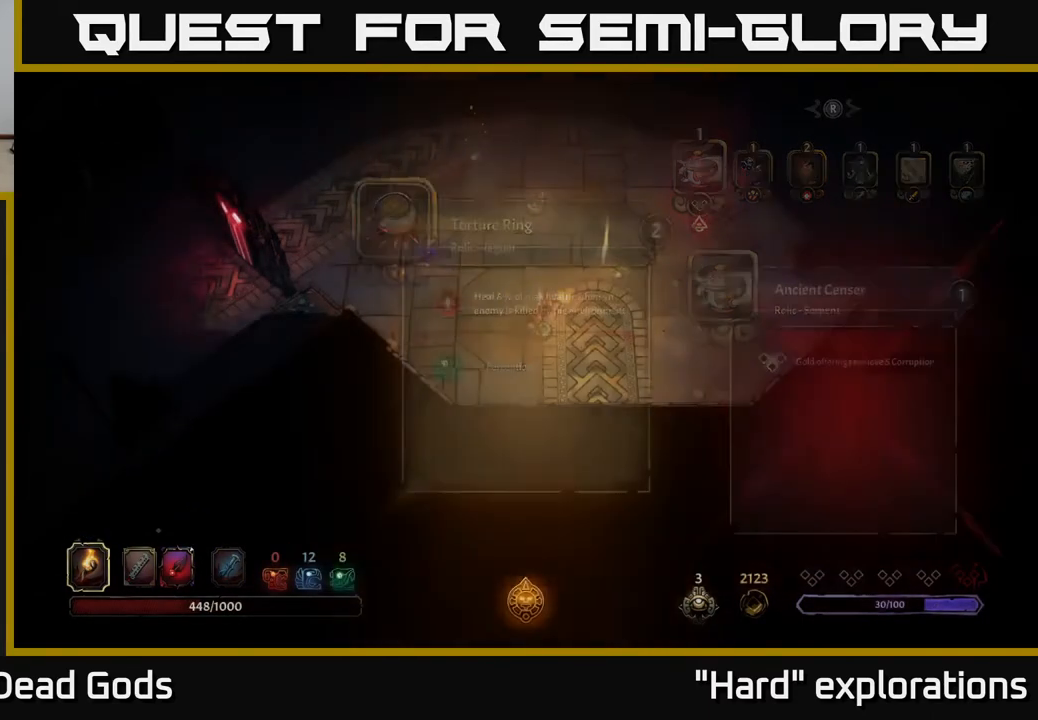
{"buttons": [], "left_stick": "up-right", "right_stick": "center", "events": [[100, "left_stick", "up-right"]]}
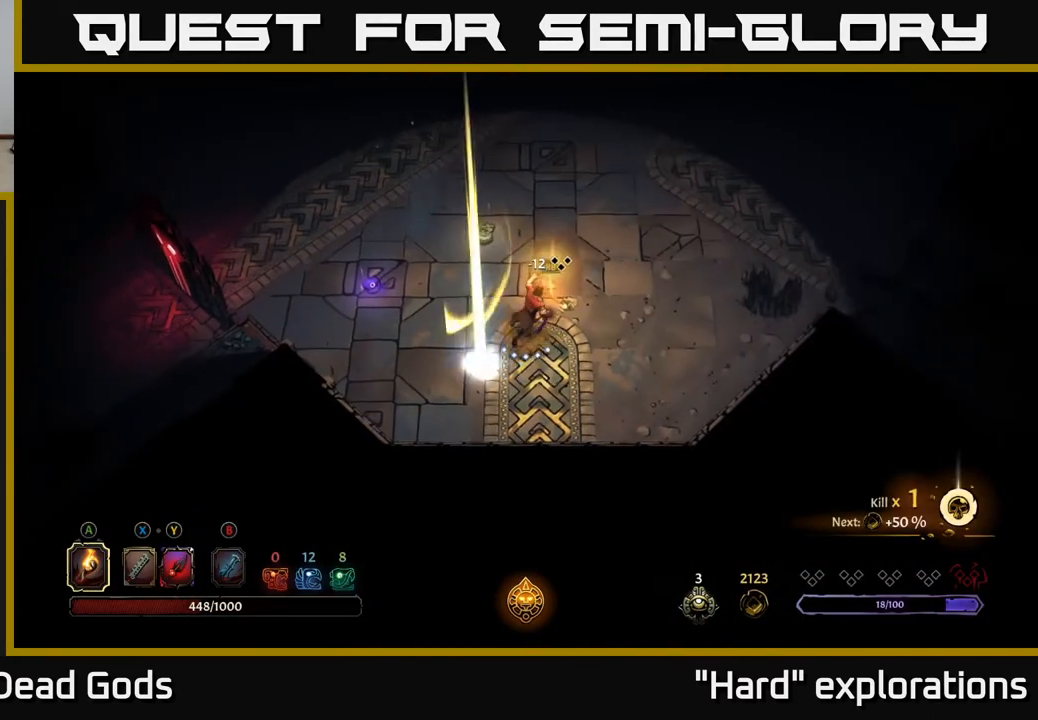
{"buttons": [], "left_stick": "center", "right_stick": "center", "events": [[233, "R1", "down"], [267, "left_stick", "center"], [317, "R1", "up"]]}
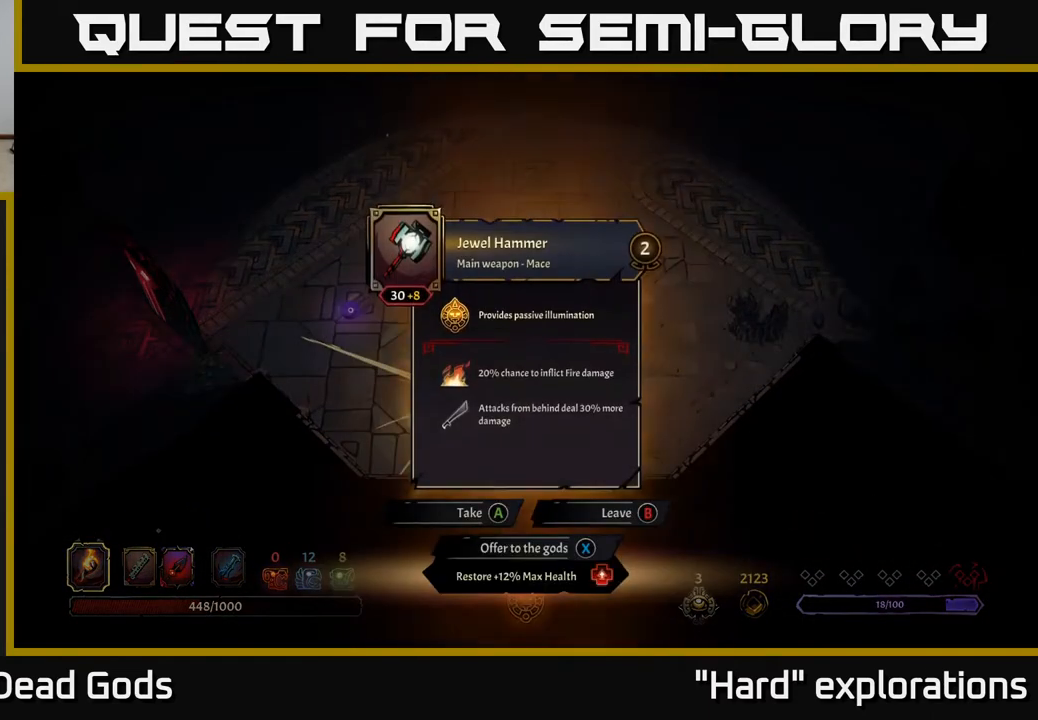
{"buttons": [], "left_stick": "center", "right_stick": "center", "events": []}
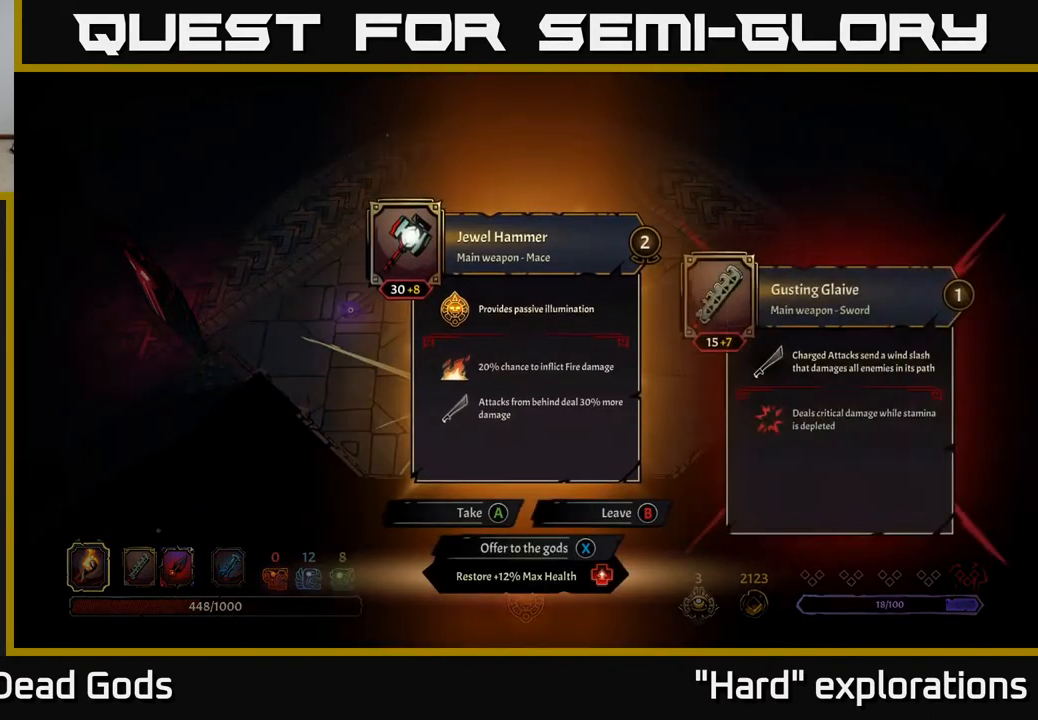
{"buttons": [], "left_stick": "center", "right_stick": "center", "events": []}
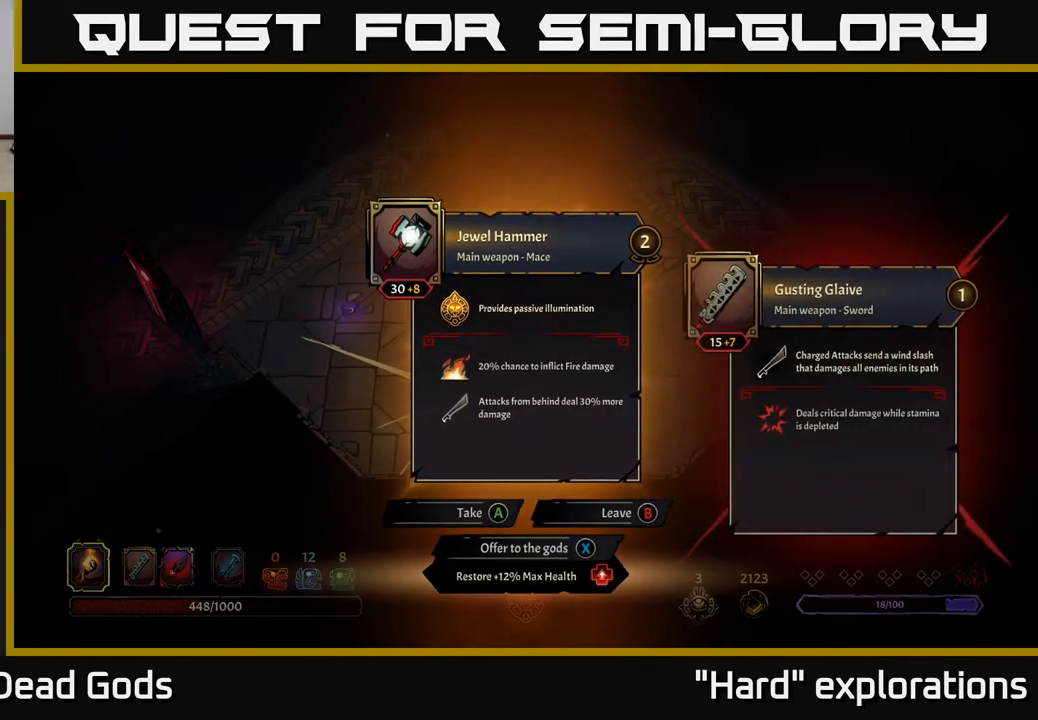
{"buttons": [], "left_stick": "center", "right_stick": "center", "events": []}
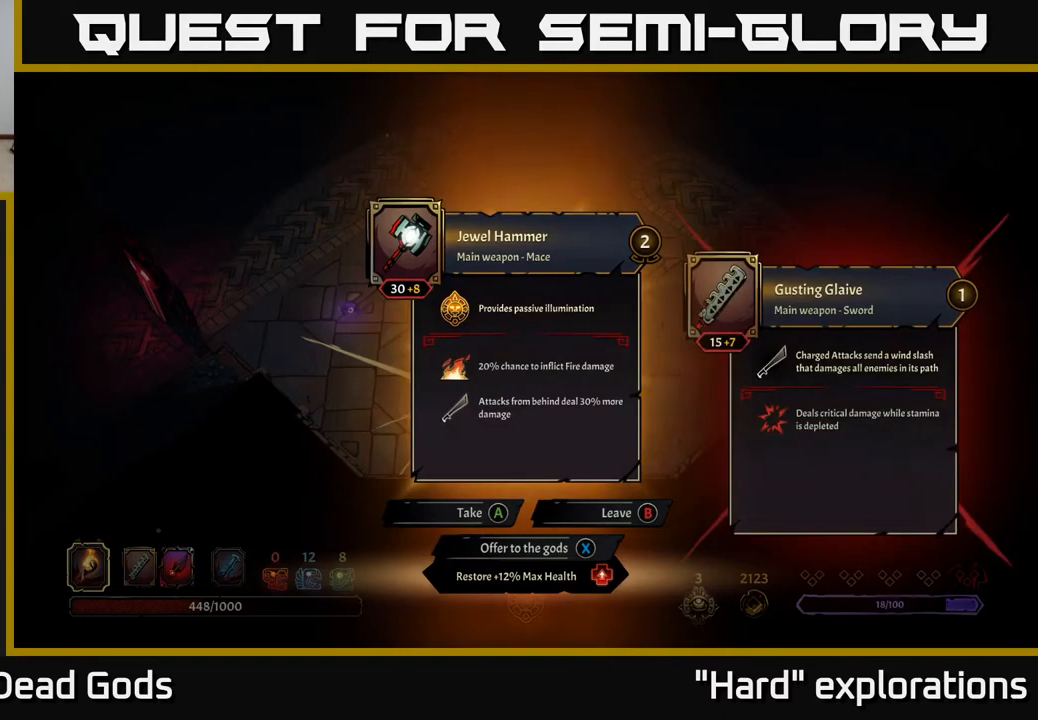
{"buttons": [], "left_stick": "center", "right_stick": "center", "events": []}
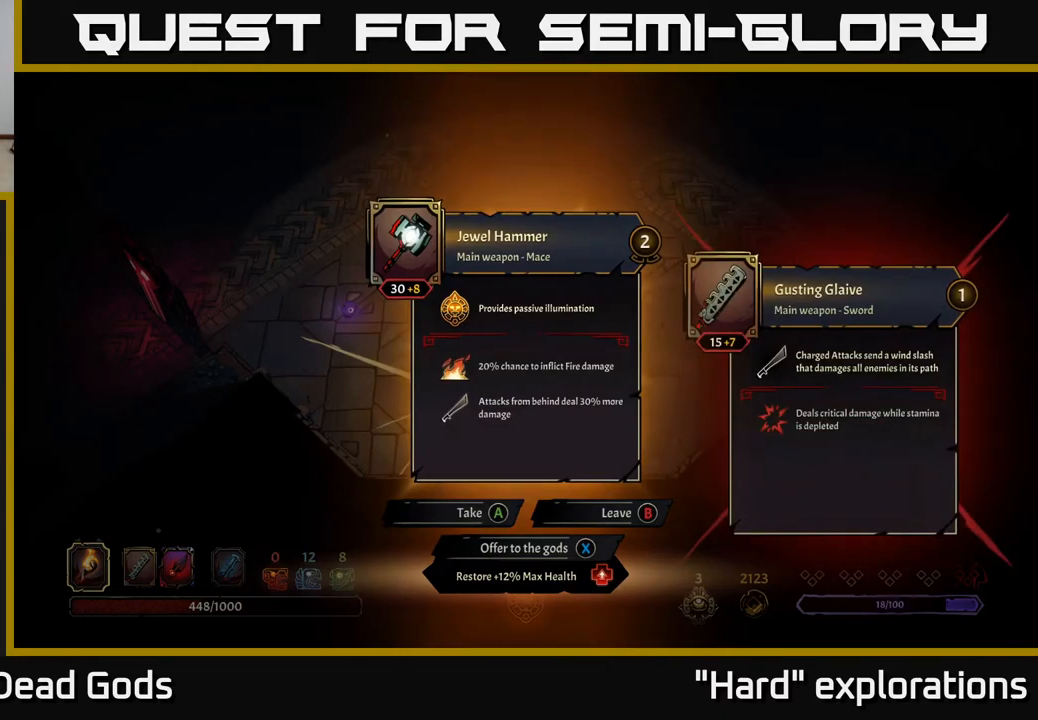
{"buttons": [], "left_stick": "center", "right_stick": "center", "events": []}
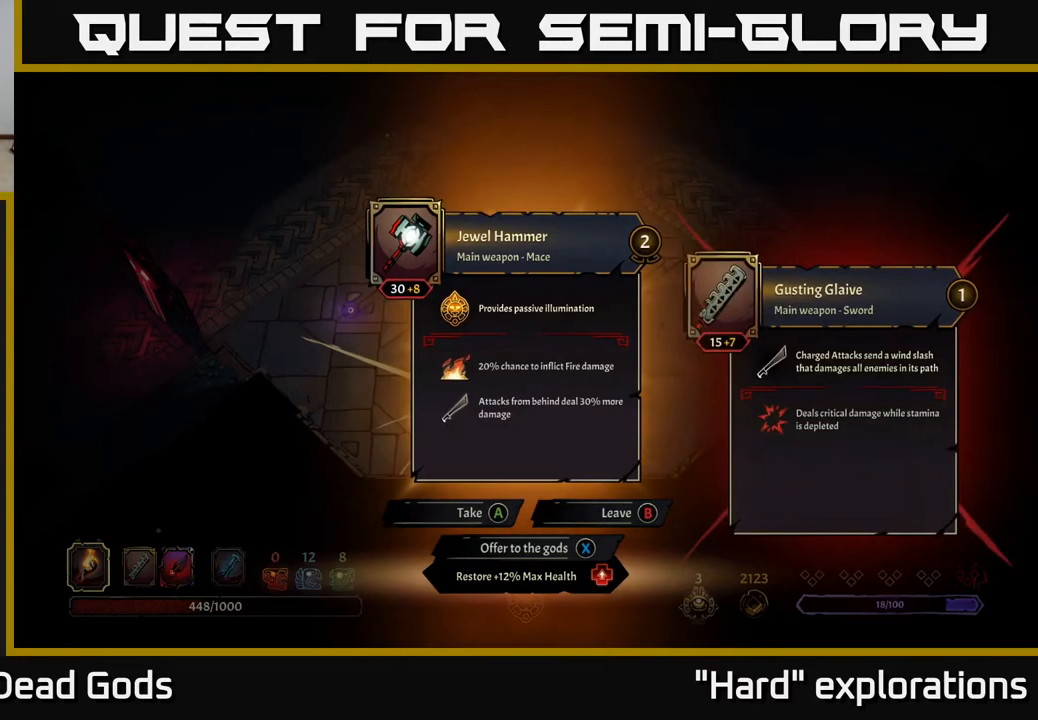
{"buttons": [], "left_stick": "center", "right_stick": "center", "events": []}
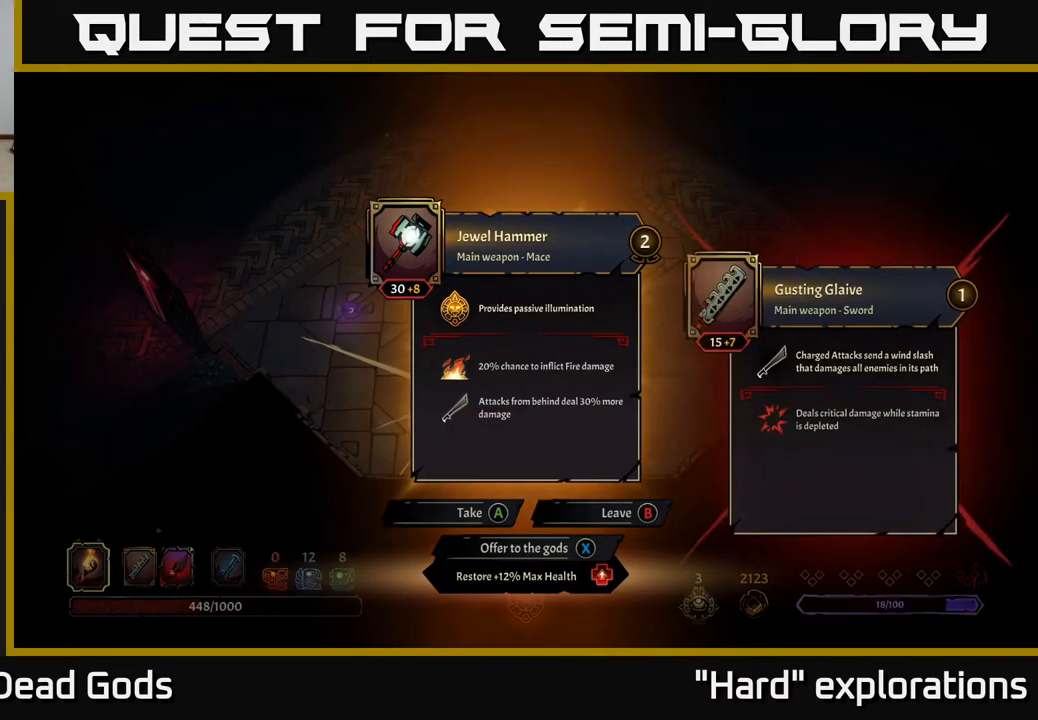
{"buttons": [], "left_stick": "center", "right_stick": "center", "events": []}
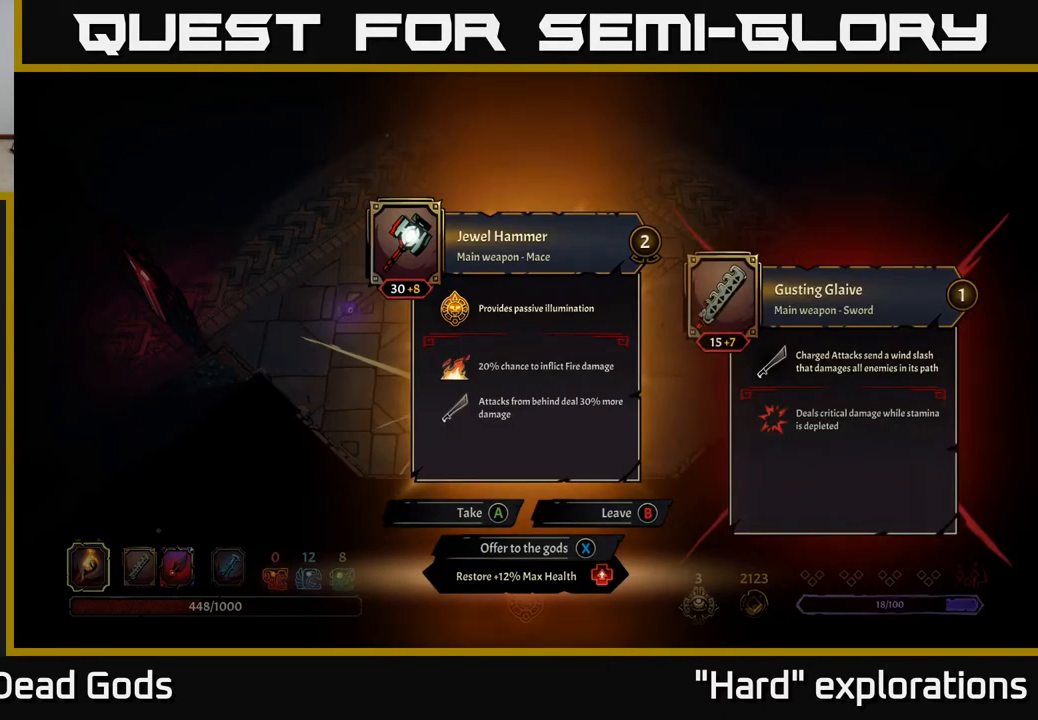
{"buttons": [], "left_stick": "center", "right_stick": "center", "events": []}
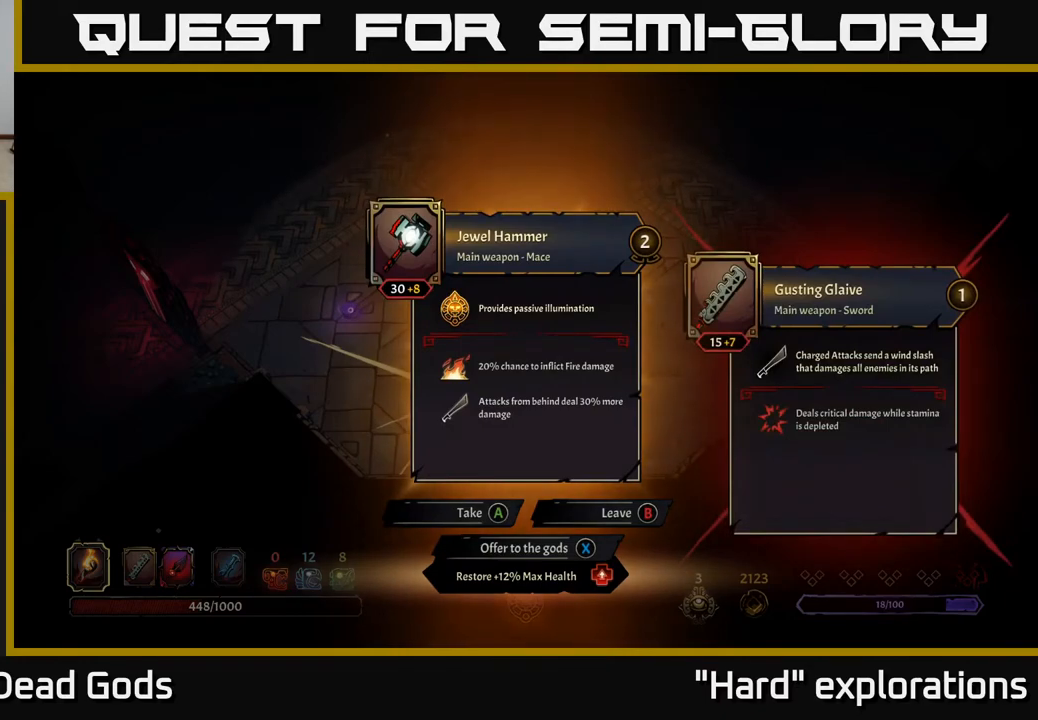
{"buttons": ["SELECT"], "left_stick": "center", "right_stick": "center", "events": [[250, "B", "down"], [350, "B", "up"], [483, "SELECT", "down"]]}
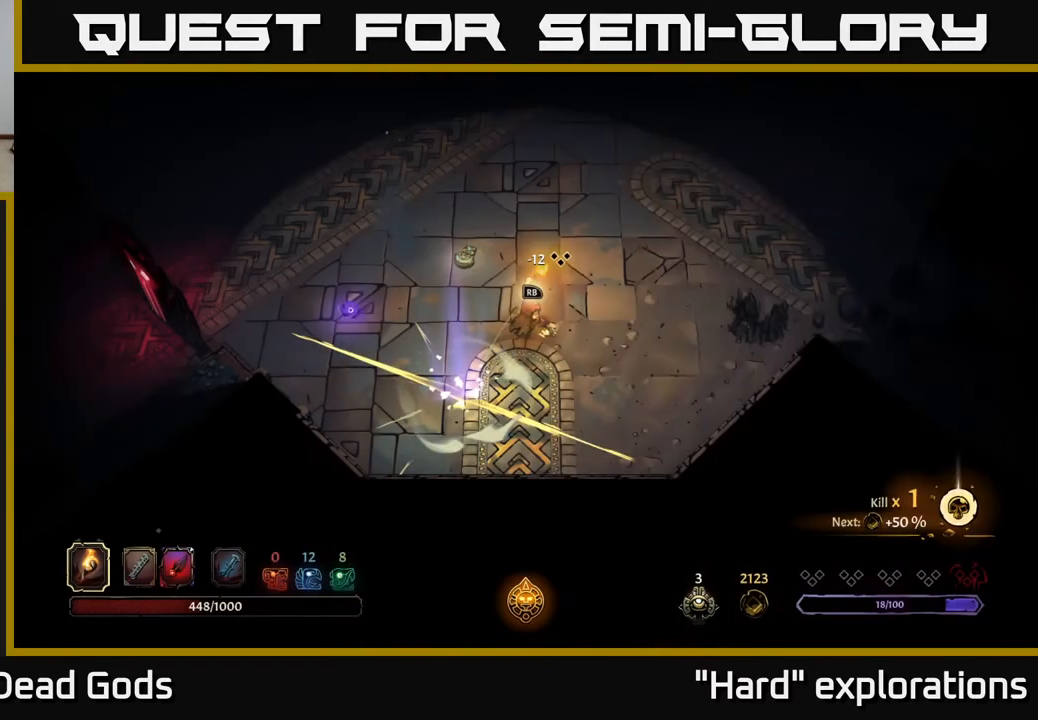
{"buttons": [], "left_stick": "center", "right_stick": "center", "events": [[150, "SELECT", "up"]]}
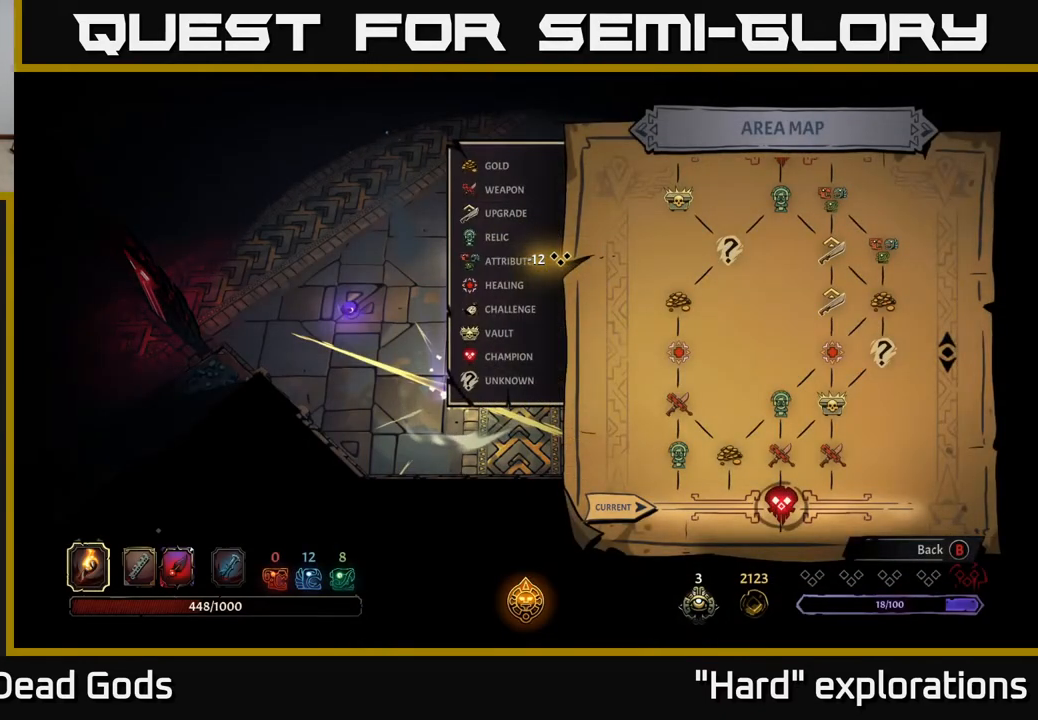
{"buttons": [], "left_stick": "center", "right_stick": "center", "events": [[150, "SELECT", "down"], [300, "SELECT", "up"]]}
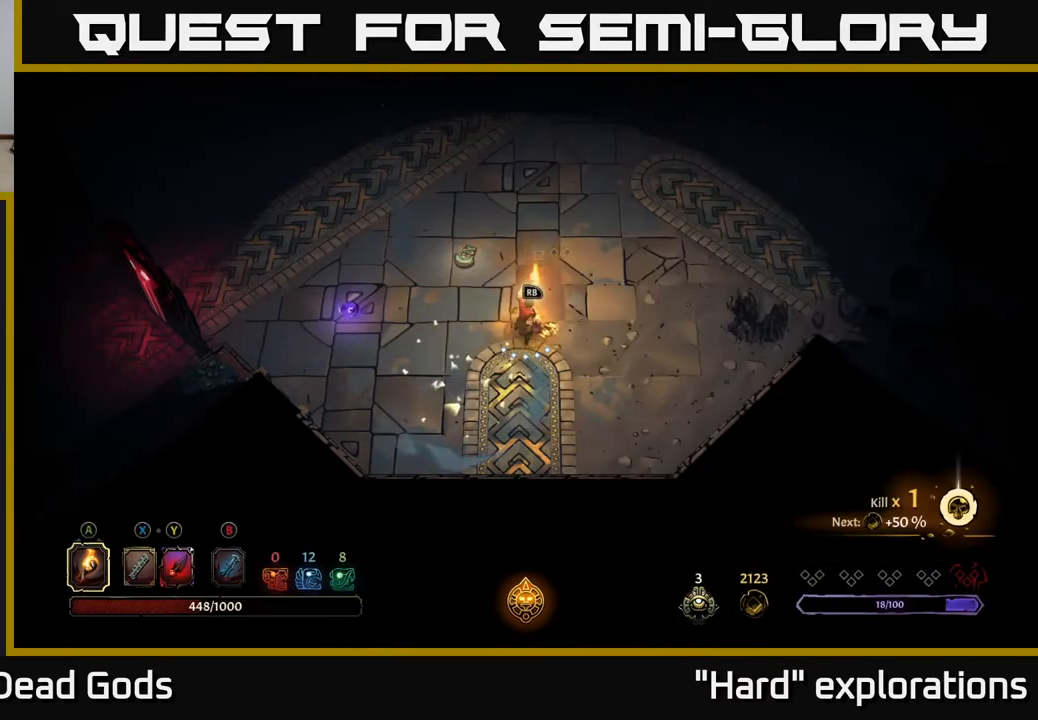
{"buttons": [], "left_stick": "center", "right_stick": "center", "events": [[33, "START", "down"], [167, "START", "up"]]}
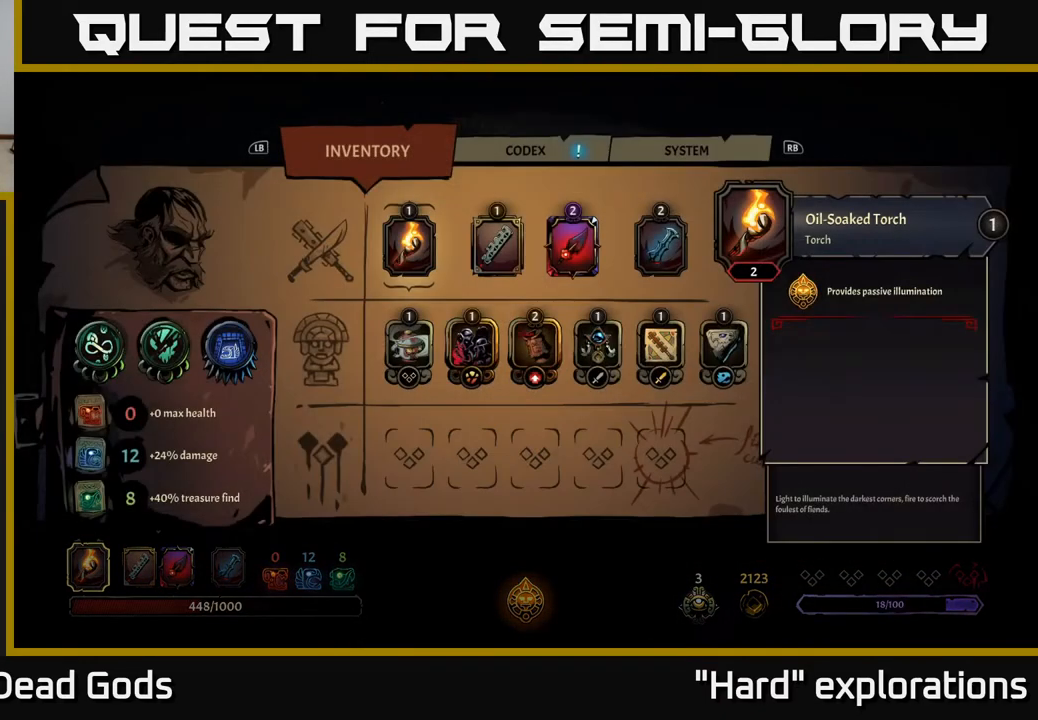
{"buttons": [], "left_stick": "center", "right_stick": "center", "events": [[50, "DPAD_RIGHT", "down"], [183, "DPAD_RIGHT", "up"]]}
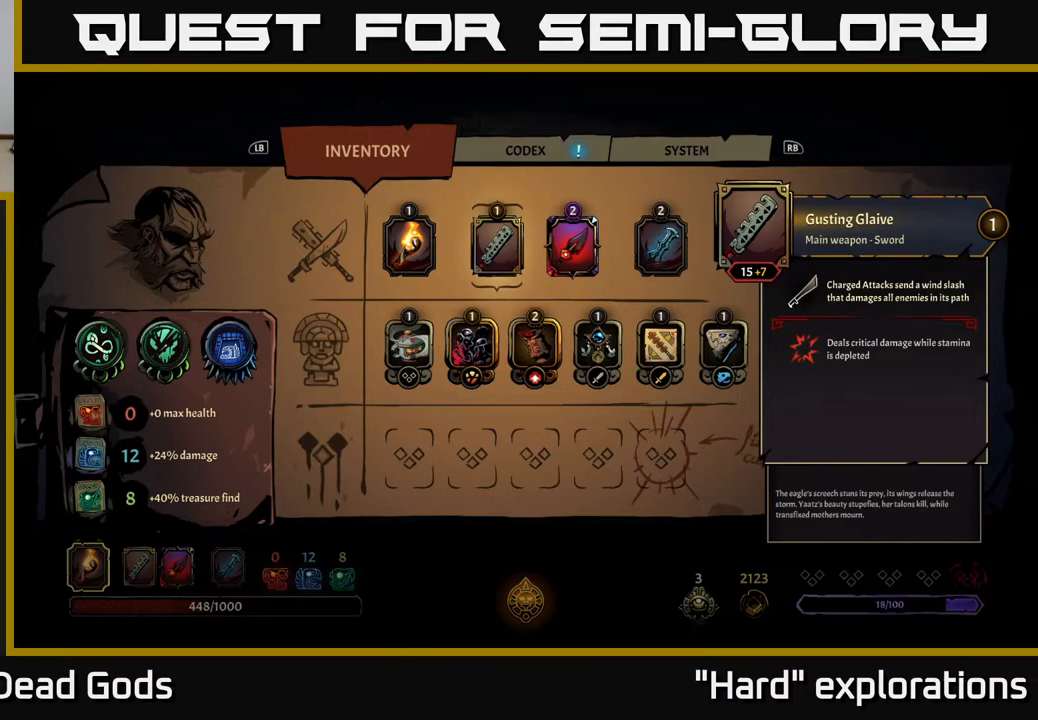
{"buttons": [], "left_stick": "center", "right_stick": "center", "events": [[267, "DPAD_RIGHT", "down"], [417, "DPAD_RIGHT", "up"]]}
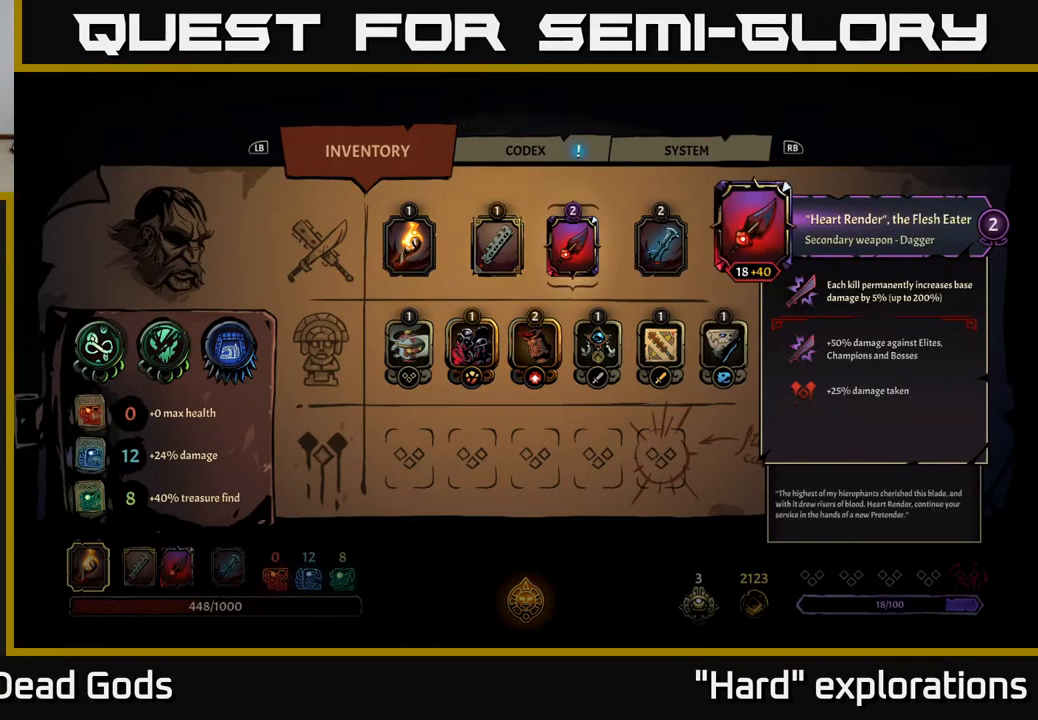
{"buttons": [], "left_stick": "center", "right_stick": "center", "events": []}
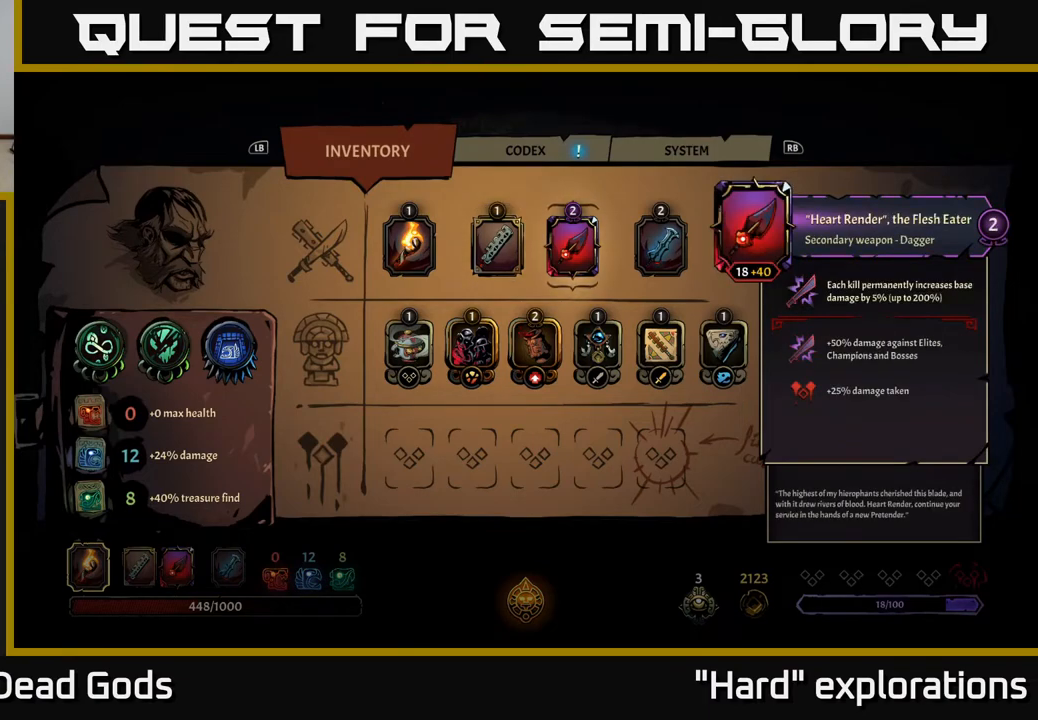
{"buttons": [], "left_stick": "center", "right_stick": "center", "events": []}
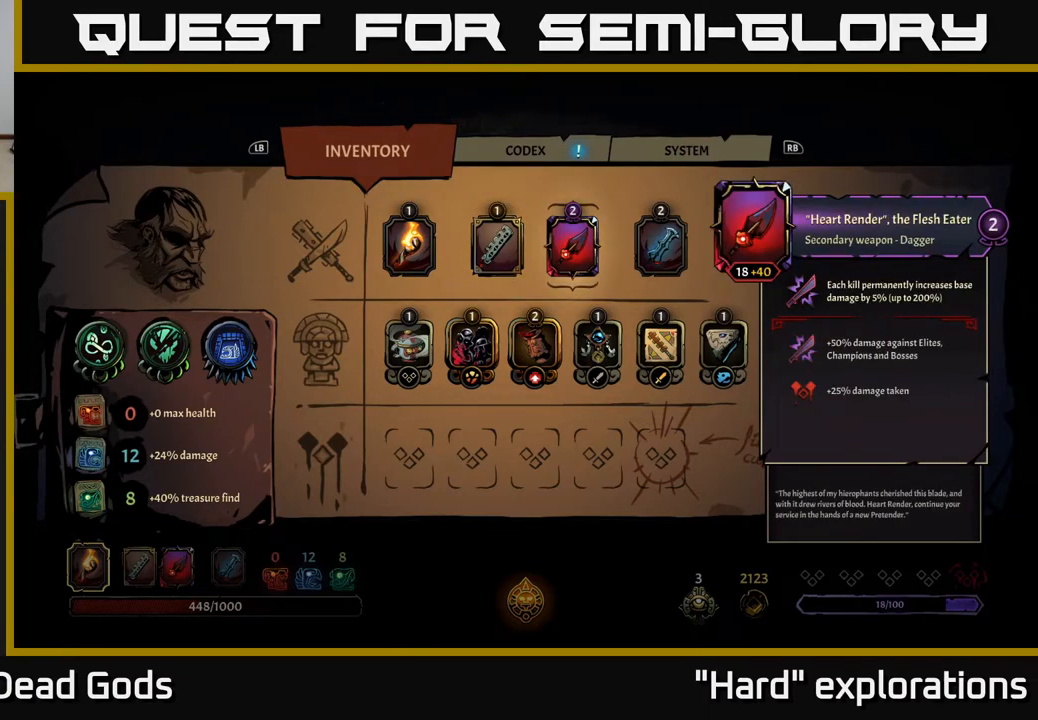
{"buttons": [], "left_stick": "center", "right_stick": "center", "events": [[333, "DPAD_DOWN", "down"], [450, "DPAD_DOWN", "up"]]}
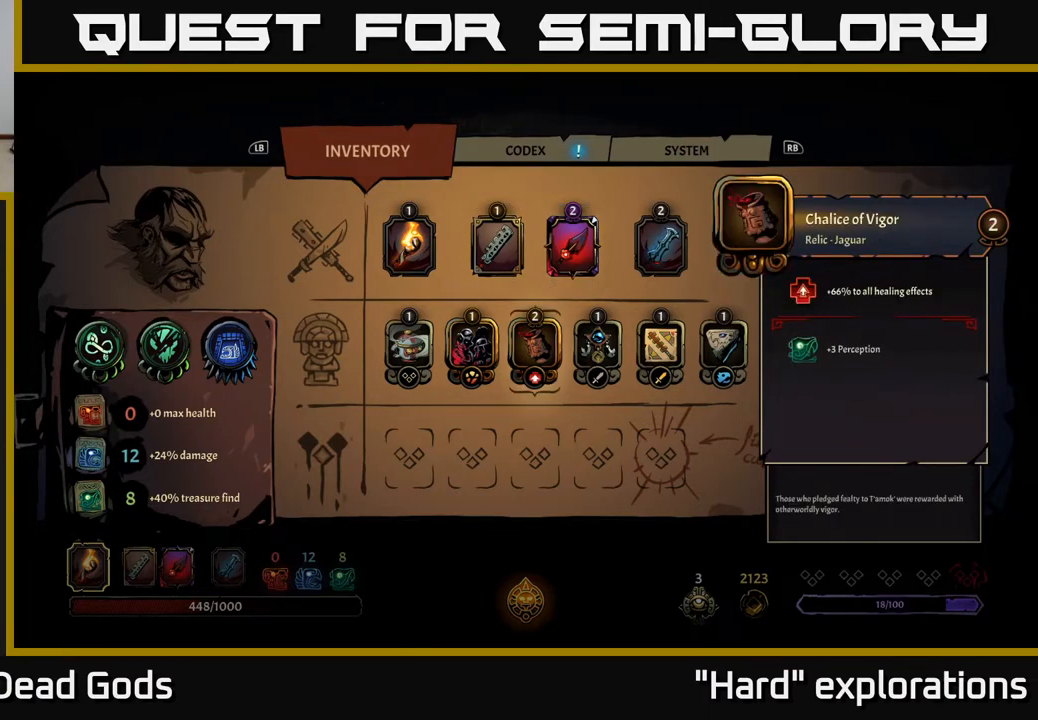
{"buttons": [], "left_stick": "center", "right_stick": "center", "events": [[133, "DPAD_LEFT", "down"], [233, "DPAD_LEFT", "up"], [317, "DPAD_LEFT", "down"], [450, "DPAD_LEFT", "up"]]}
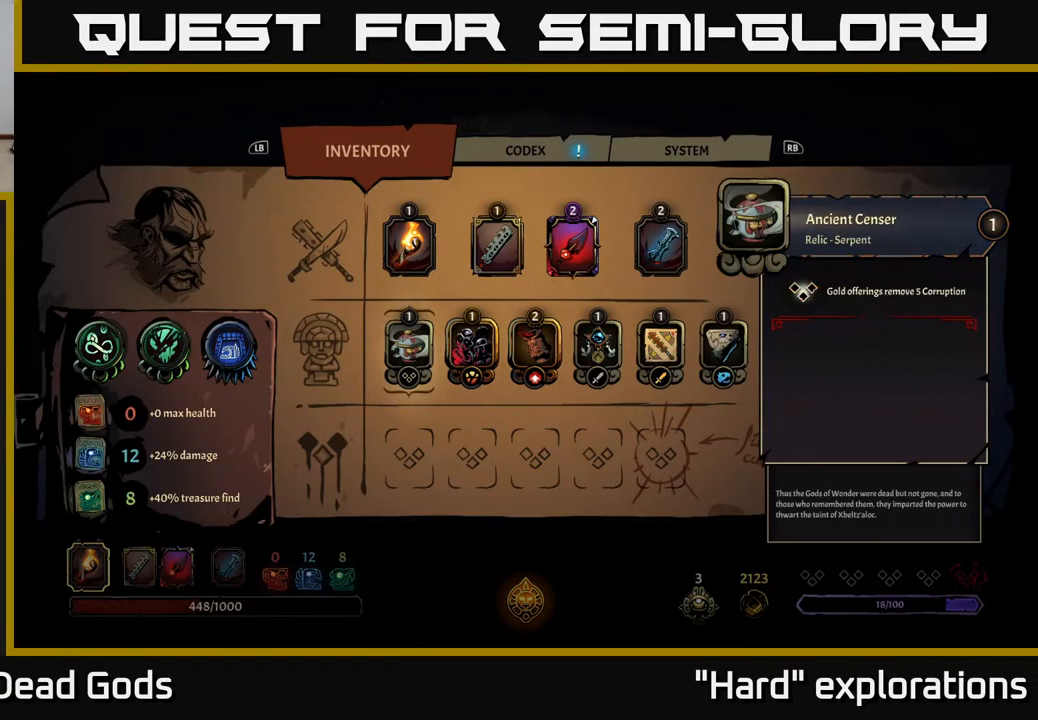
{"buttons": [], "left_stick": "center", "right_stick": "center", "events": [[350, "DPAD_UP", "down"], [500, "DPAD_UP", "up"]]}